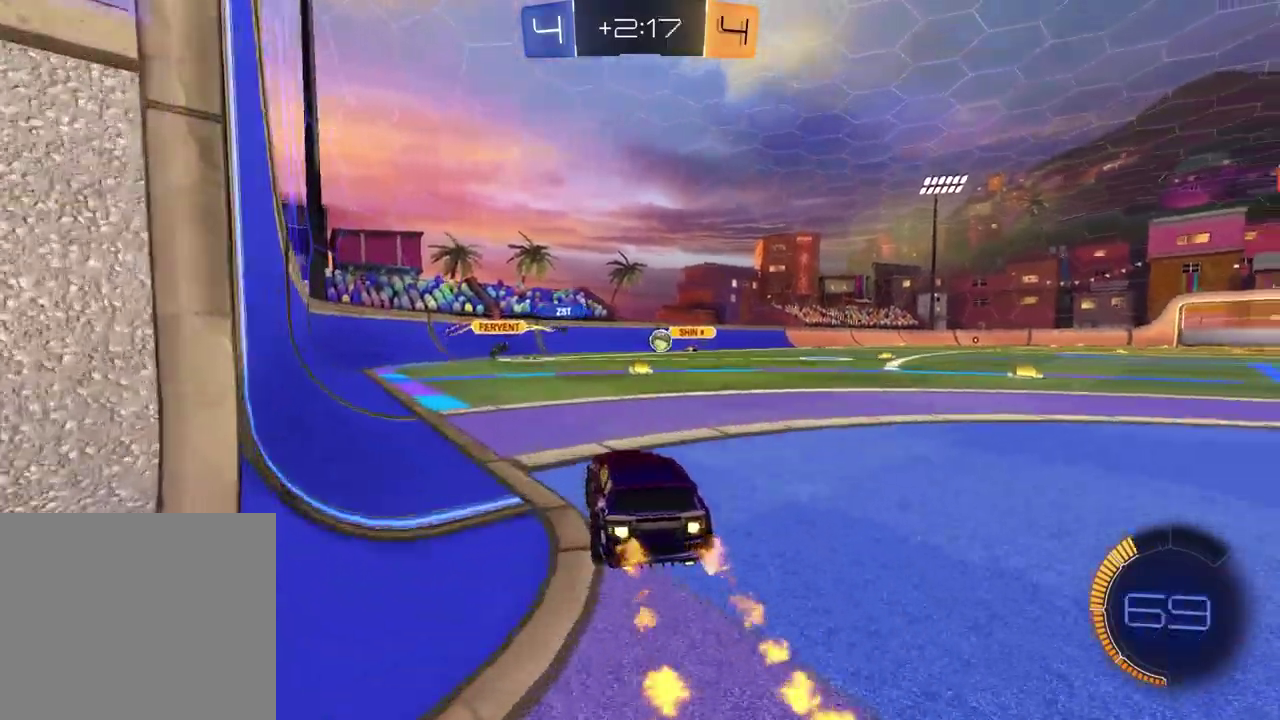
Gameplay with a controller (PlayStation layout); each line is a JSON object with the inputs held at the frame after it. "events" lists button and stick changes between this image and that frame as [ms after this image, input, new state], when the widget could be followed in between. Not read: R1.
{"buttons": [], "left_stick": "center", "right_stick": "center", "events": [[183, "left_stick", "right"], [333, "left_stick", "center"], [500, "R2", "up"]]}
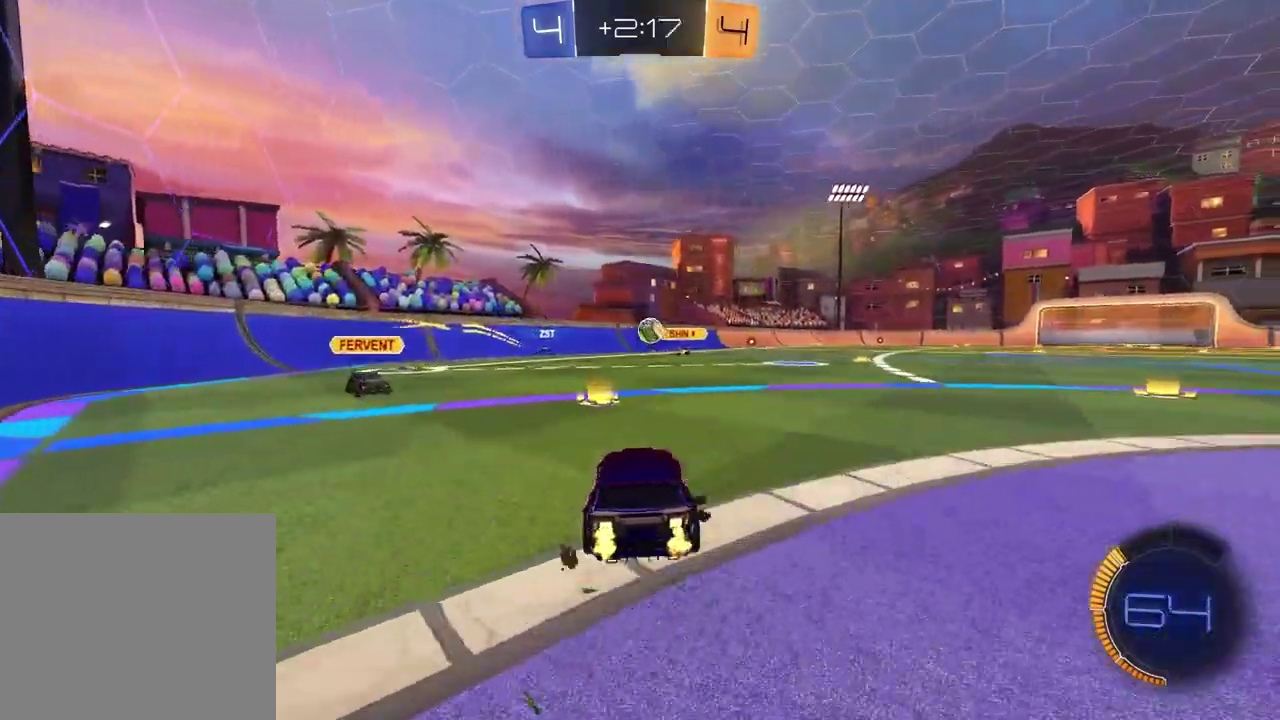
{"buttons": ["R2"], "left_stick": "center", "right_stick": "center", "events": [[150, "L1", "down"], [150, "L2", "down"], [167, "left_stick", "left"], [300, "left_stick", "center"], [483, "L1", "up"], [483, "L2", "up"], [500, "R2", "down"]]}
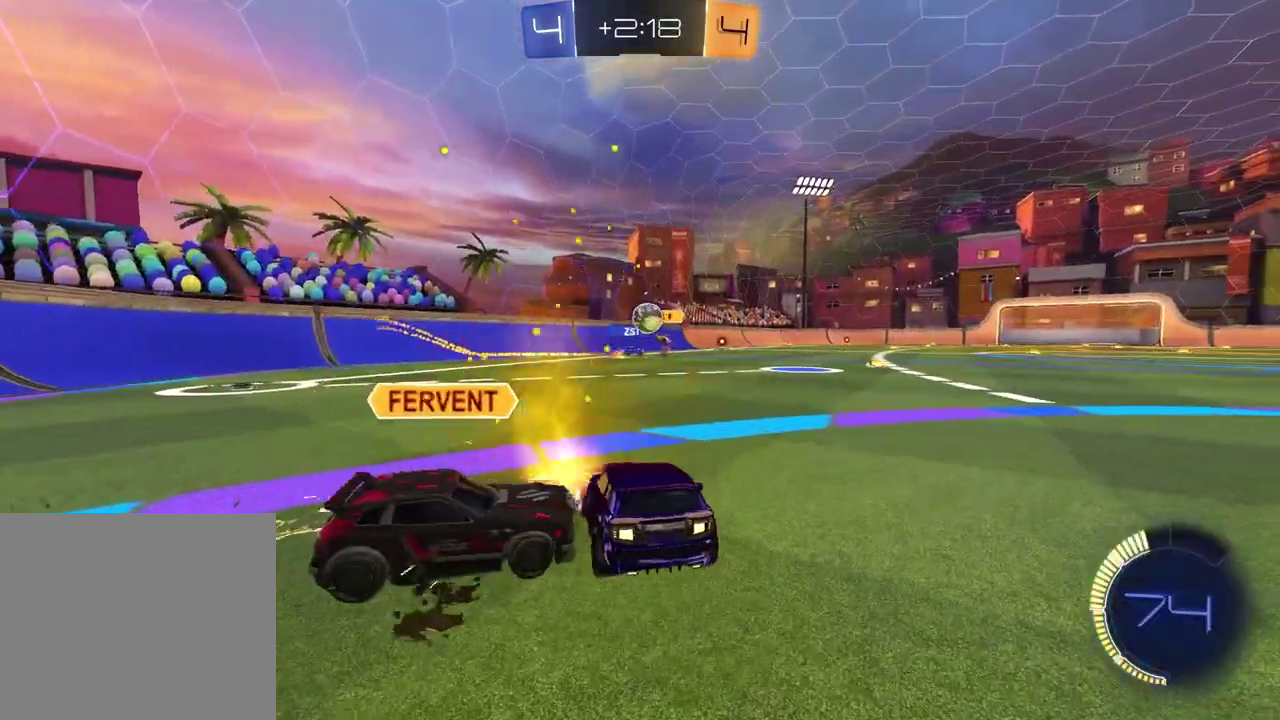
{"buttons": [], "left_stick": "down-right", "right_stick": "center", "events": [[300, "left_stick", "left"], [433, "left_stick", "down-right"], [467, "R2", "up"]]}
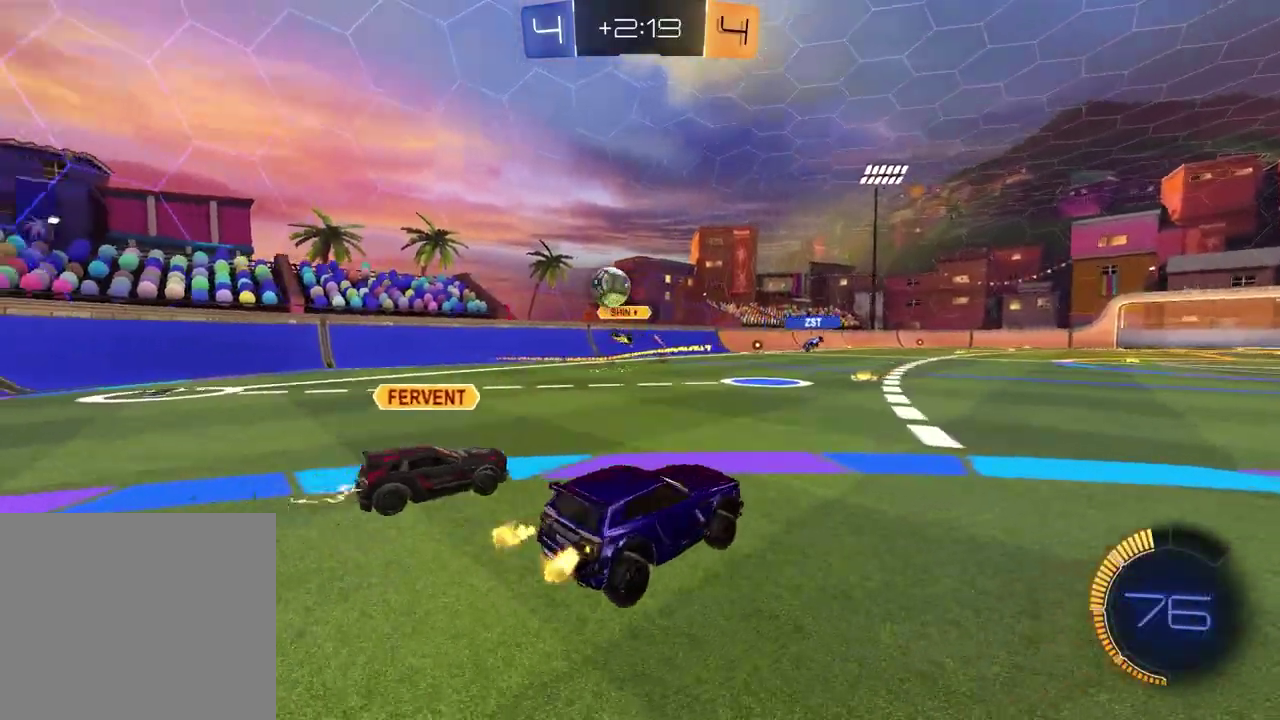
{"buttons": ["L1", "L2"], "left_stick": "center", "right_stick": "center", "events": [[67, "L1", "down"], [67, "L2", "down"], [117, "left_stick", "center"], [183, "left_stick", "left"], [317, "left_stick", "center"]]}
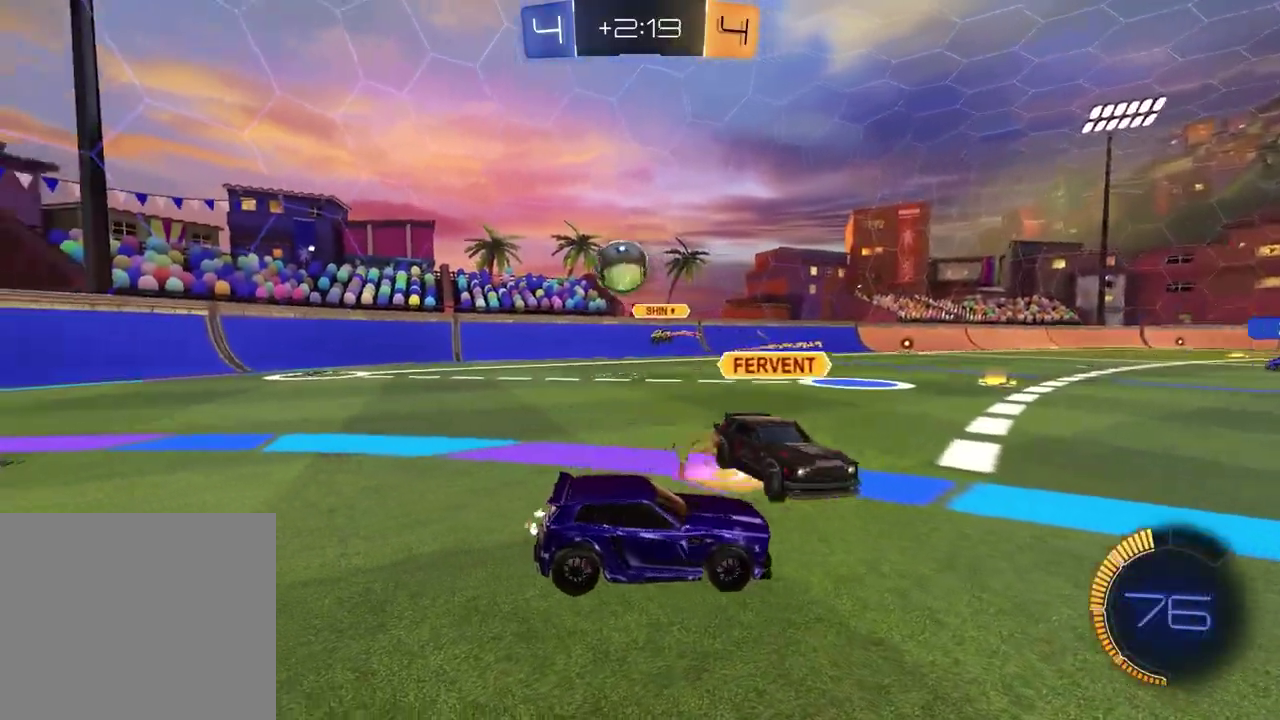
{"buttons": ["CROSS", "L1", "L2", "R2"], "left_stick": "down", "right_stick": "center", "events": [[117, "left_stick", "left"], [417, "left_stick", "down-right"], [433, "CROSS", "down"], [433, "R2", "down"], [483, "left_stick", "down"]]}
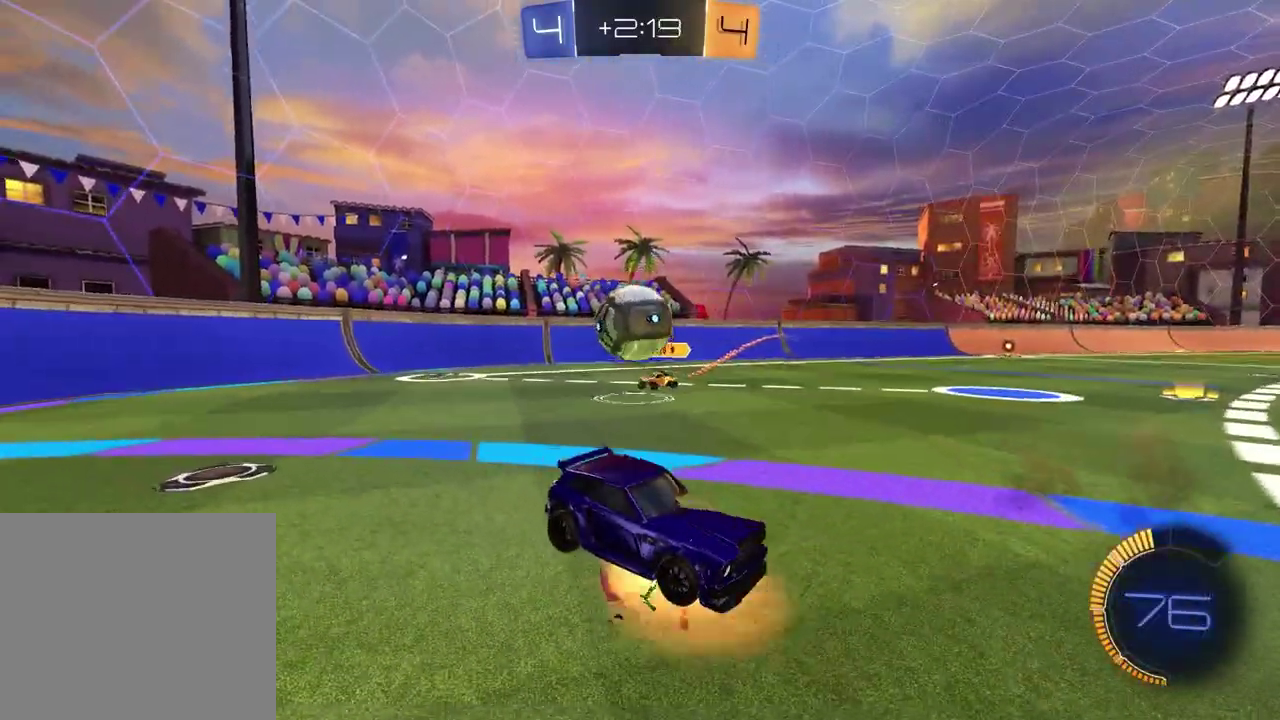
{"buttons": ["R2"], "left_stick": "down-left", "right_stick": "center"}
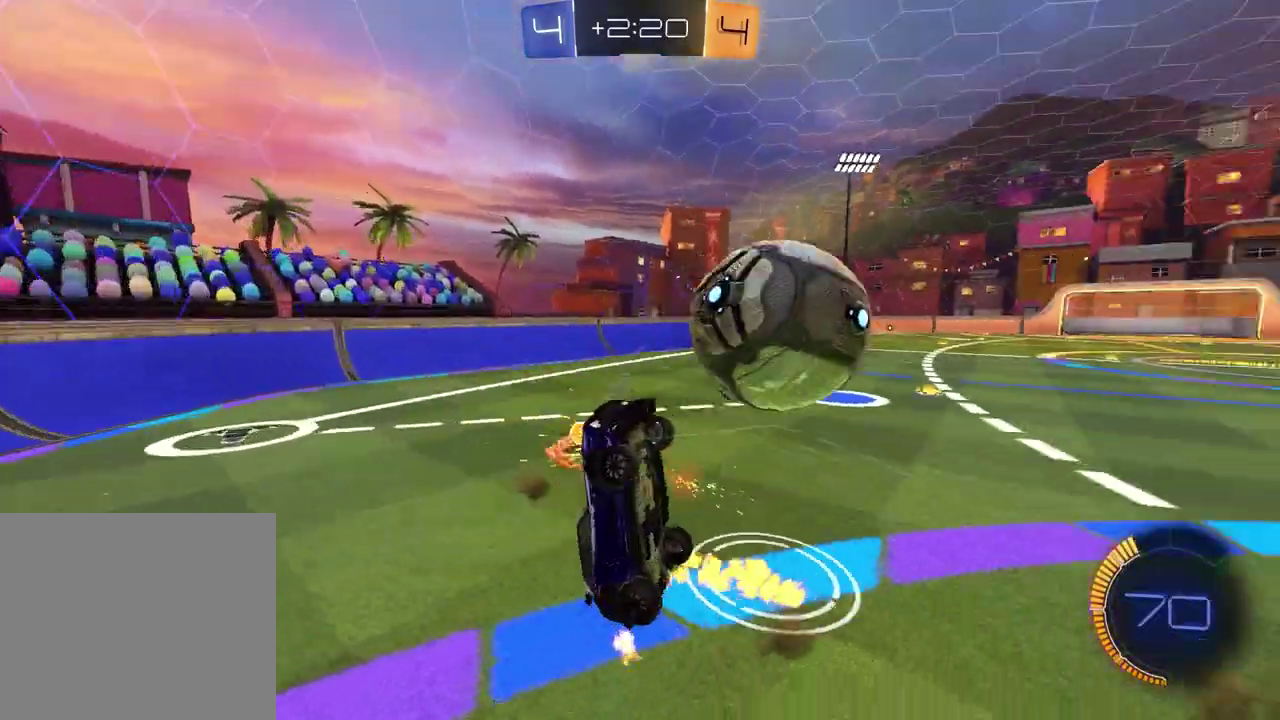
{"buttons": ["R2"], "left_stick": "up-right", "right_stick": "center", "events": [[150, "R2", "up"], [367, "R2", "down"], [383, "left_stick", "up-right"]]}
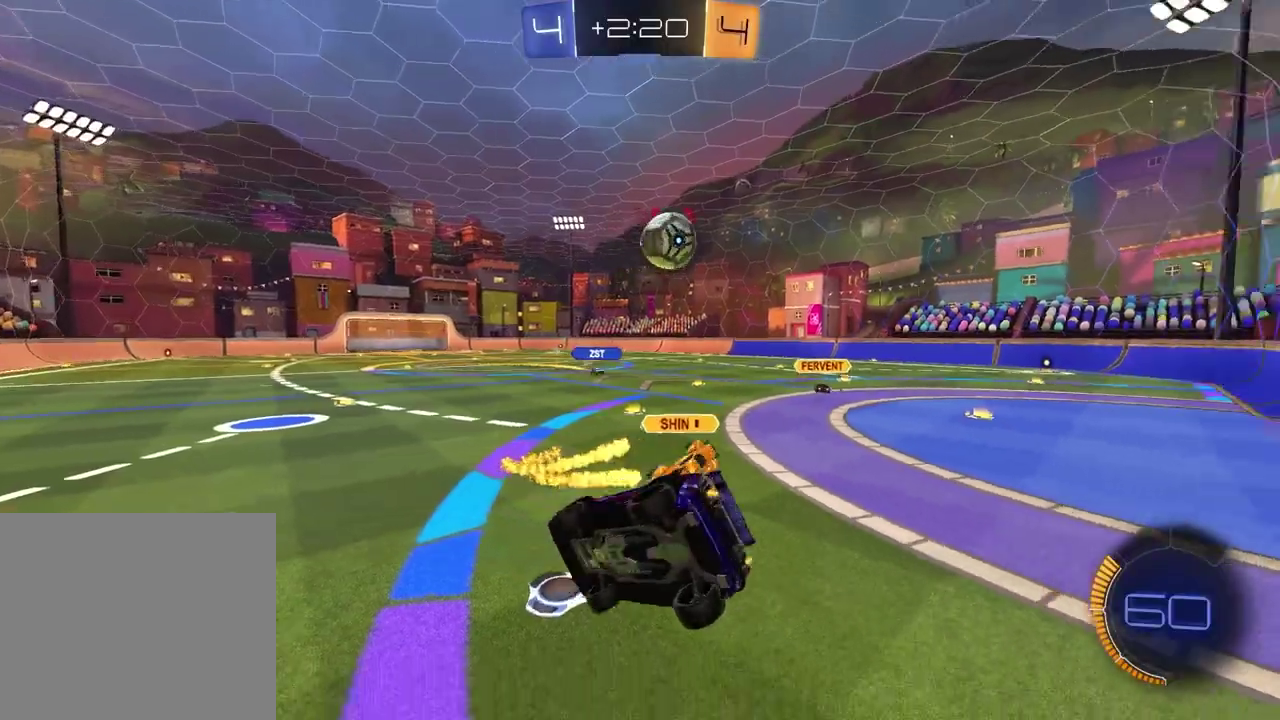
{"buttons": ["R2"], "left_stick": "right", "right_stick": "center", "events": [[50, "left_stick", "right"], [183, "left_stick", "up-left"], [233, "left_stick", "down-right"], [400, "left_stick", "right"]]}
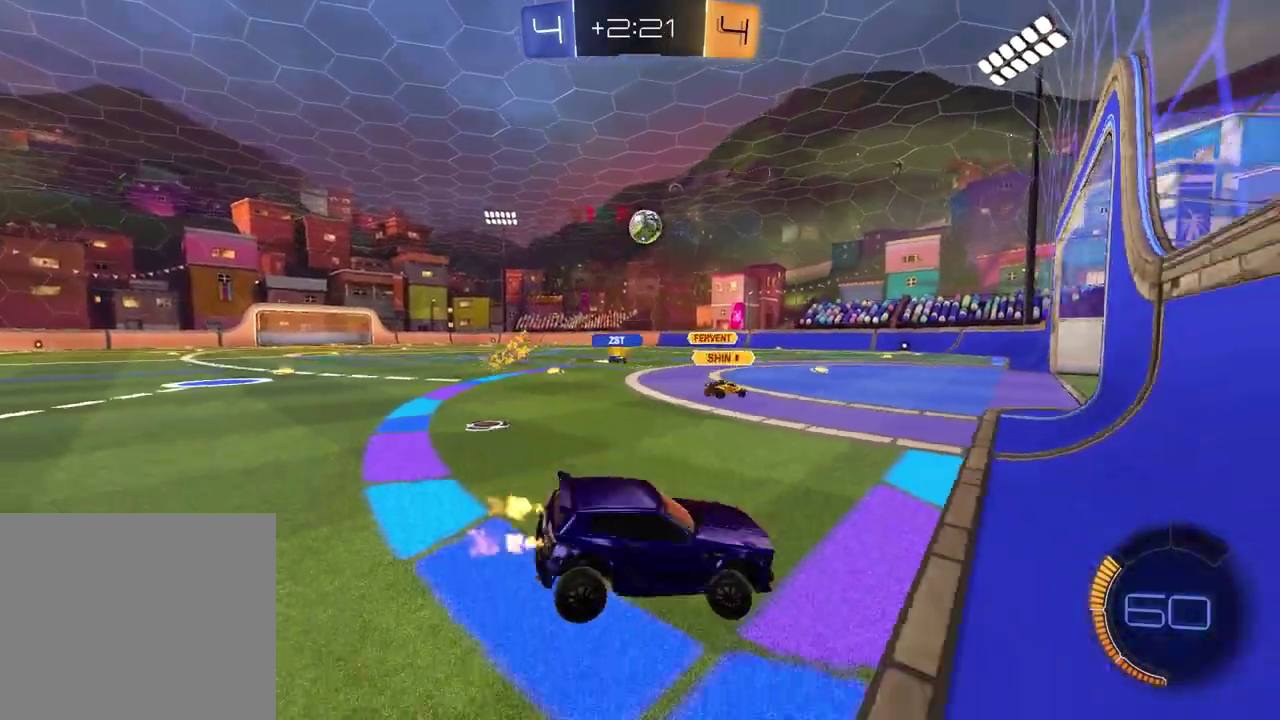
{"buttons": ["R2"], "left_stick": "left", "right_stick": "center", "events": [[50, "left_stick", "center"], [233, "left_stick", "left"]]}
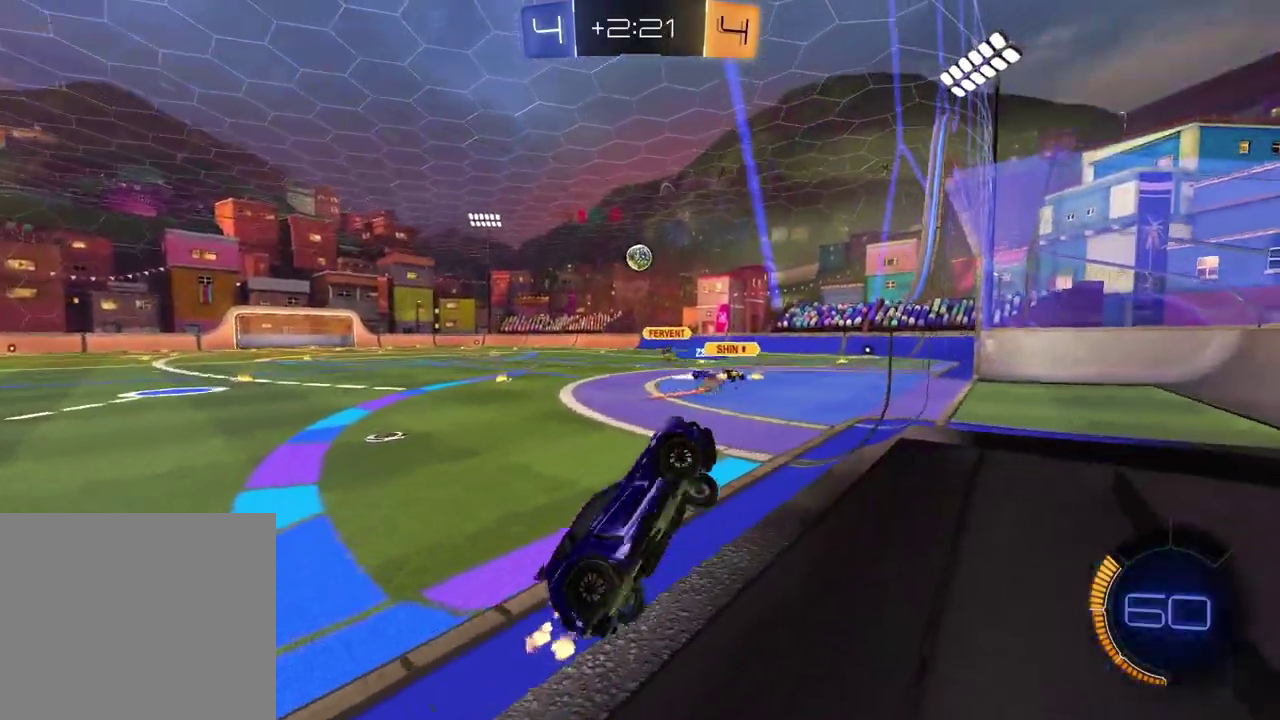
{"buttons": ["L1", "R2"], "left_stick": "down-right", "right_stick": "center", "events": [[400, "CROSS", "down"], [417, "left_stick", "down-right"], [450, "L1", "down"], [500, "CROSS", "up"]]}
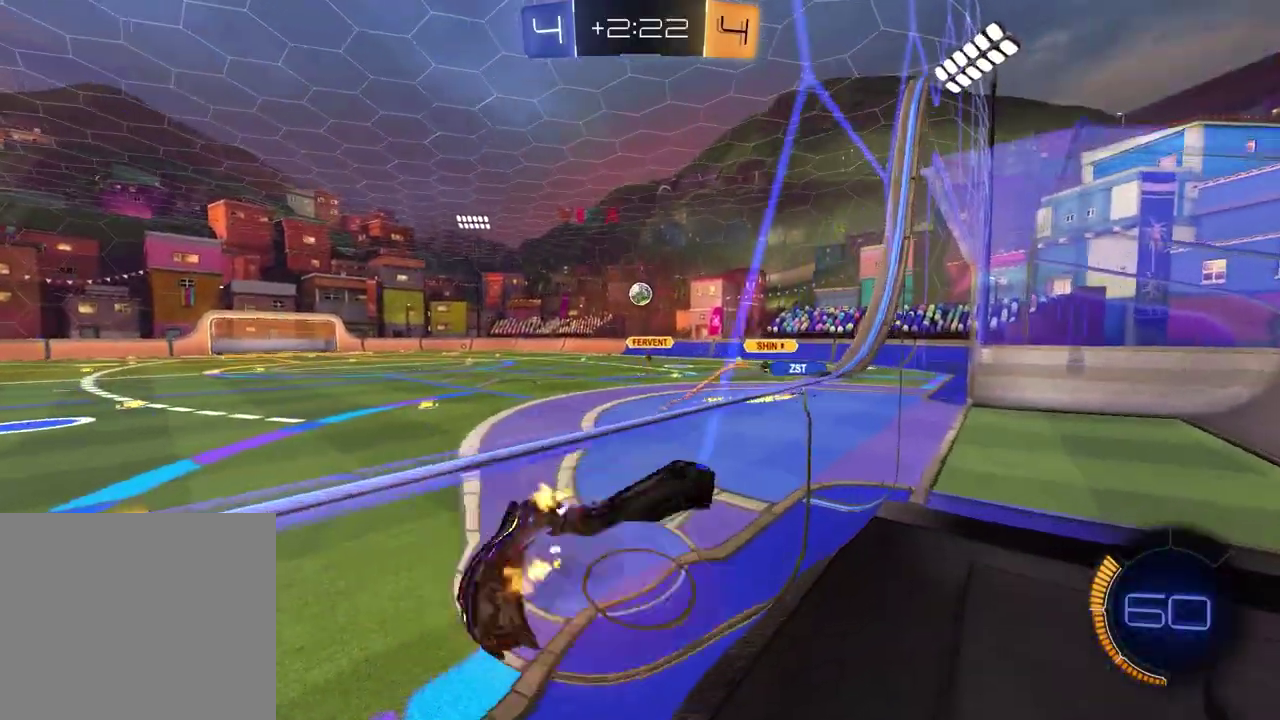
{"buttons": ["CROSS", "R2"], "left_stick": "up", "right_stick": "center", "events": [[167, "L1", "up"], [167, "R2", "up"], [283, "left_stick", "down-left"], [317, "R2", "down"], [333, "left_stick", "center"], [383, "left_stick", "up"], [483, "CROSS", "down"]]}
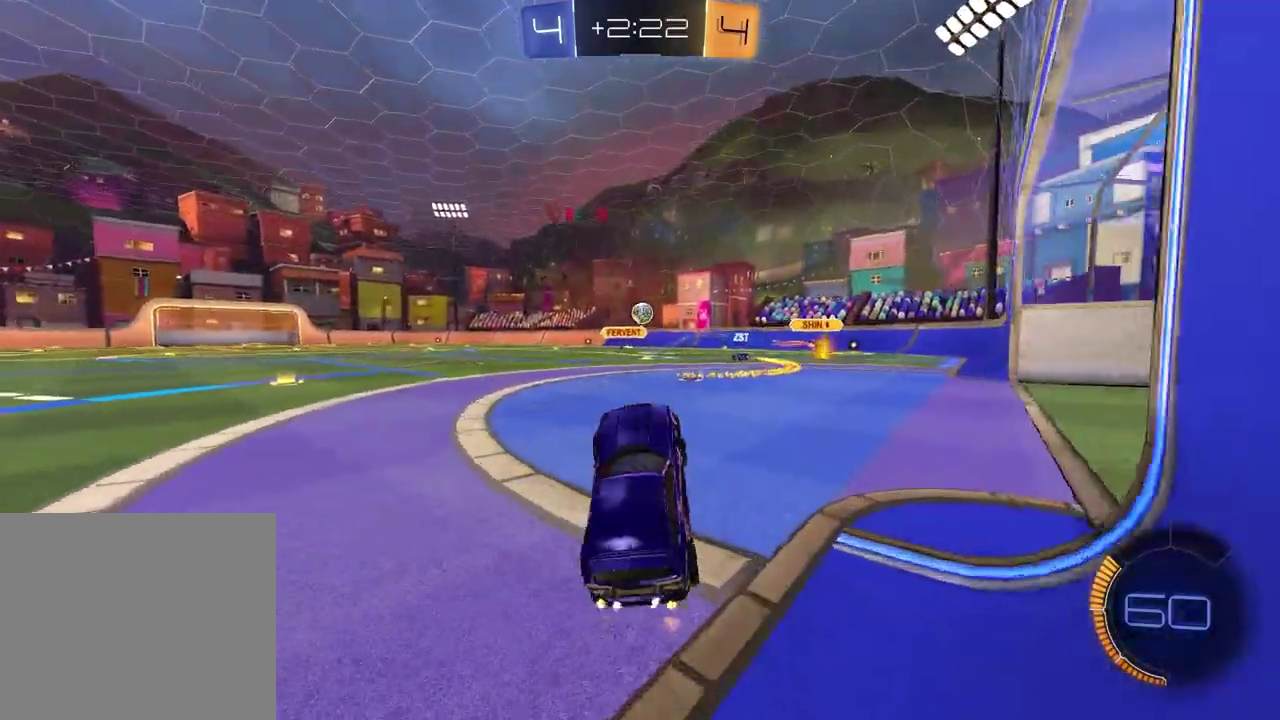
{"buttons": ["R2"], "left_stick": "center", "right_stick": "center", "events": [[83, "CROSS", "up"], [117, "left_stick", "center"]]}
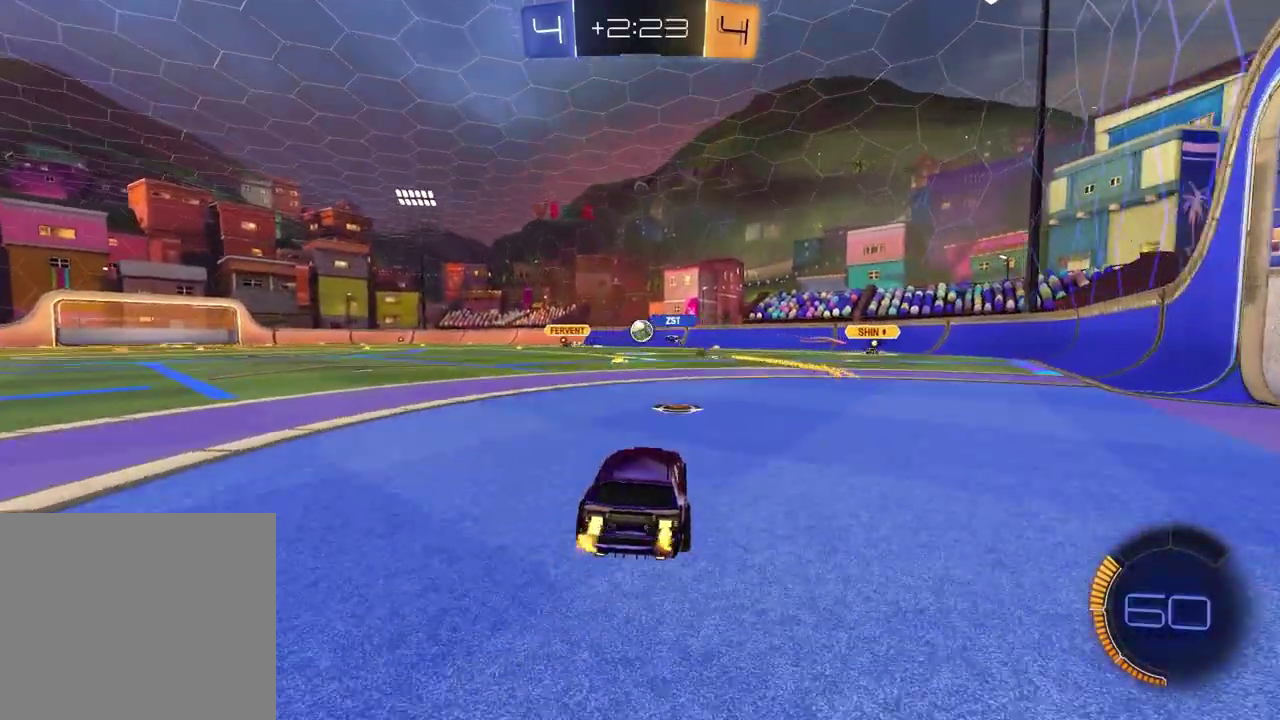
{"buttons": ["R2"], "left_stick": "center", "right_stick": "center", "events": [[367, "left_stick", "left"], [483, "left_stick", "center"]]}
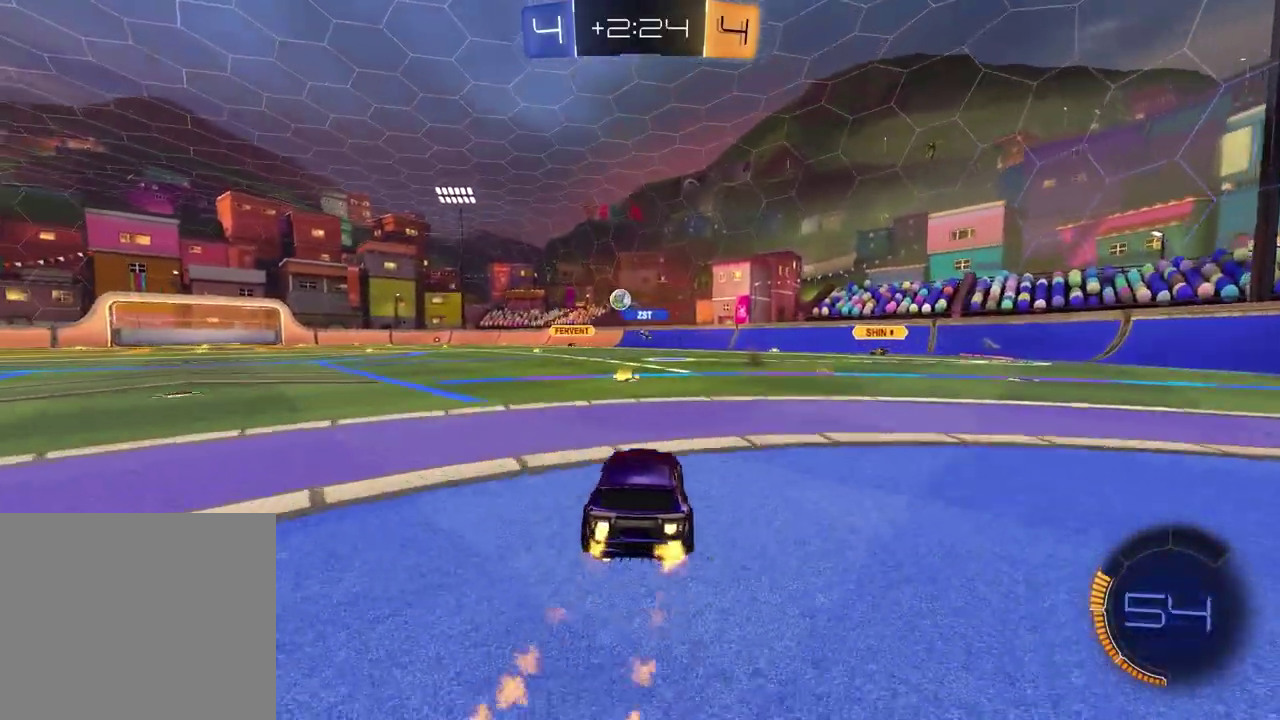
{"buttons": ["R2"], "left_stick": "left", "right_stick": "center", "events": [[467, "left_stick", "left"]]}
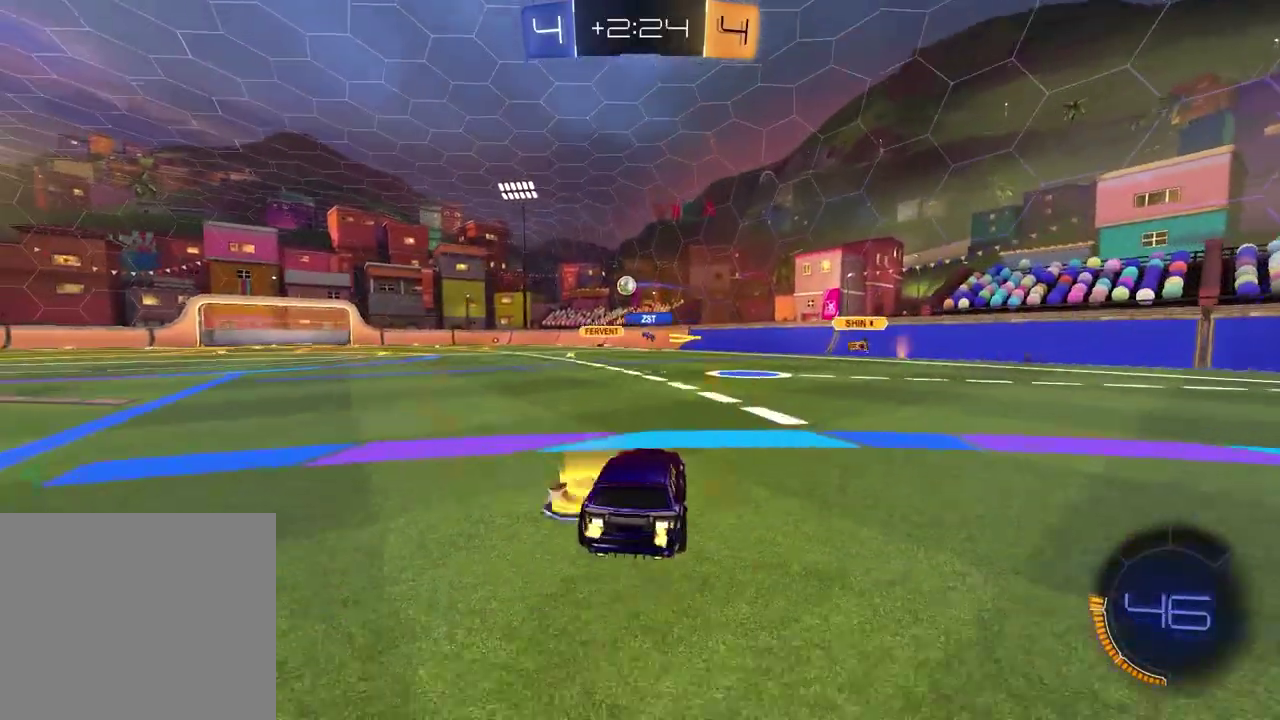
{"buttons": ["R2"], "left_stick": "center", "right_stick": "center", "events": [[100, "left_stick", "center"]]}
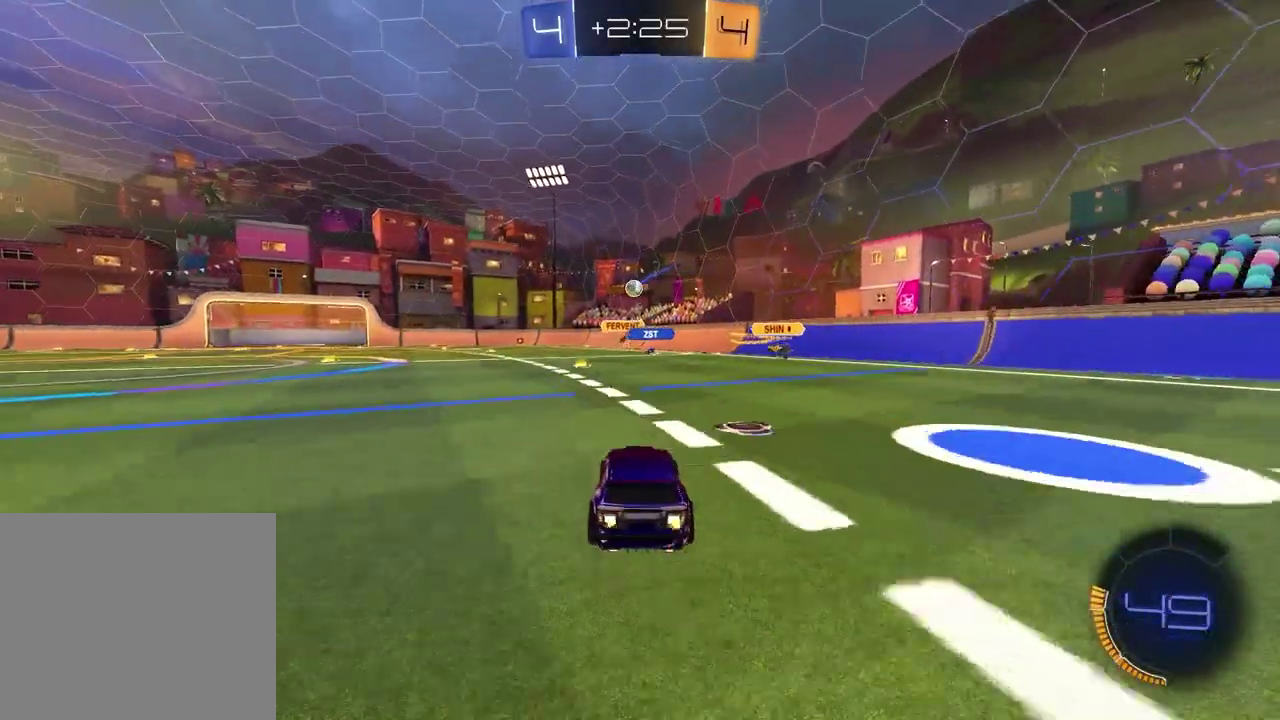
{"buttons": [], "left_stick": "center", "right_stick": "center", "events": [[267, "R2", "up"], [317, "left_stick", "left"], [467, "left_stick", "center"]]}
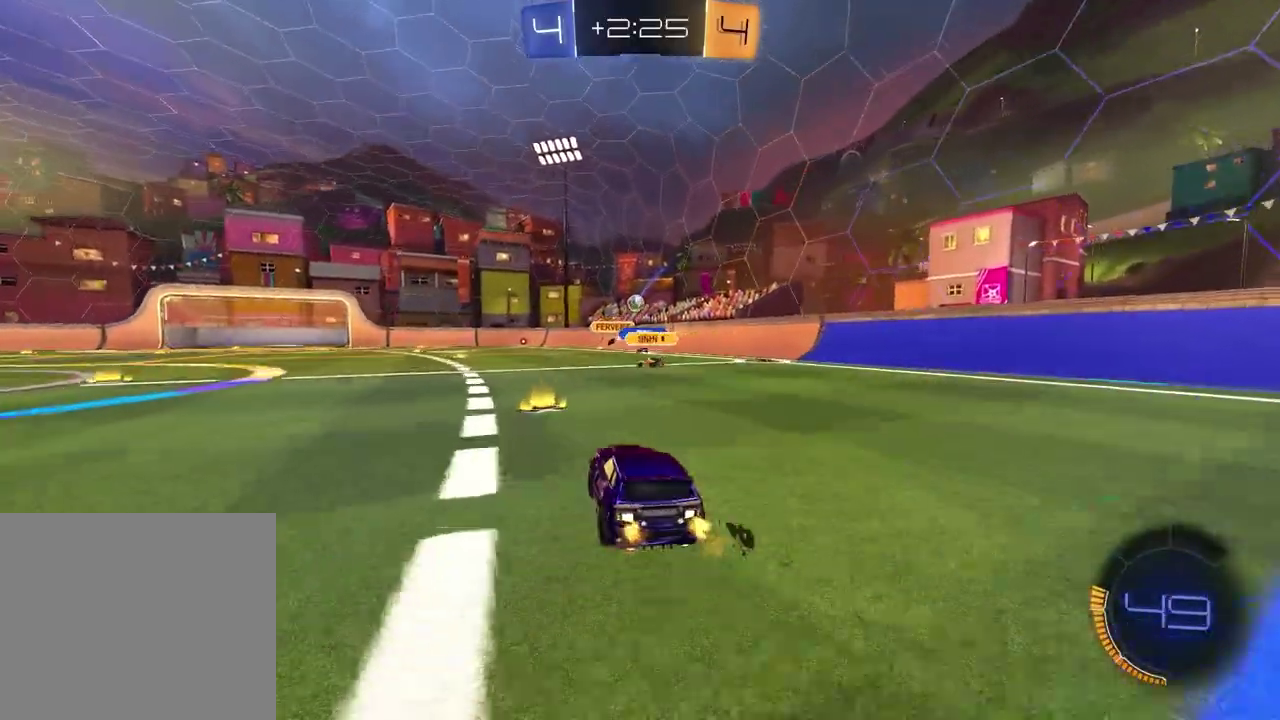
{"buttons": ["R2"], "left_stick": "center", "right_stick": "center", "events": [[33, "R2", "down"], [217, "left_stick", "left"], [417, "left_stick", "center"]]}
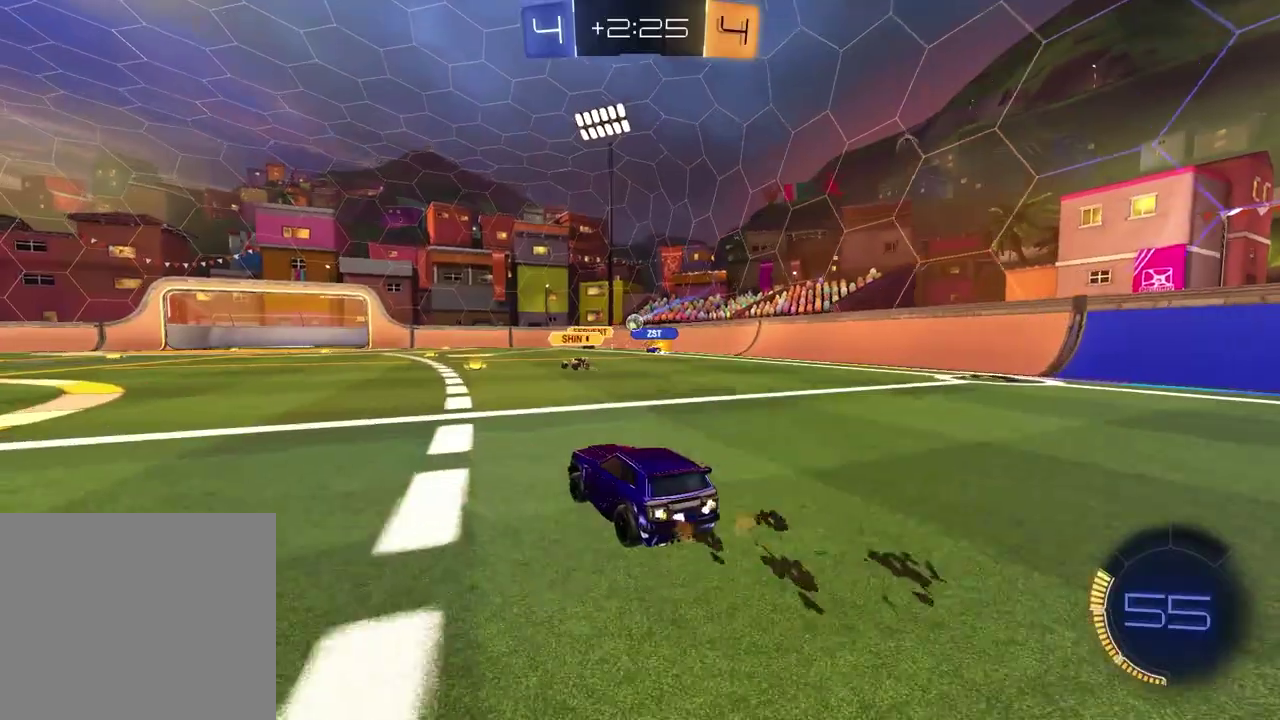
{"buttons": [], "left_stick": "center", "right_stick": "center", "events": [[33, "R2", "up"], [300, "left_stick", "right"], [383, "left_stick", "up-right"], [450, "left_stick", "center"]]}
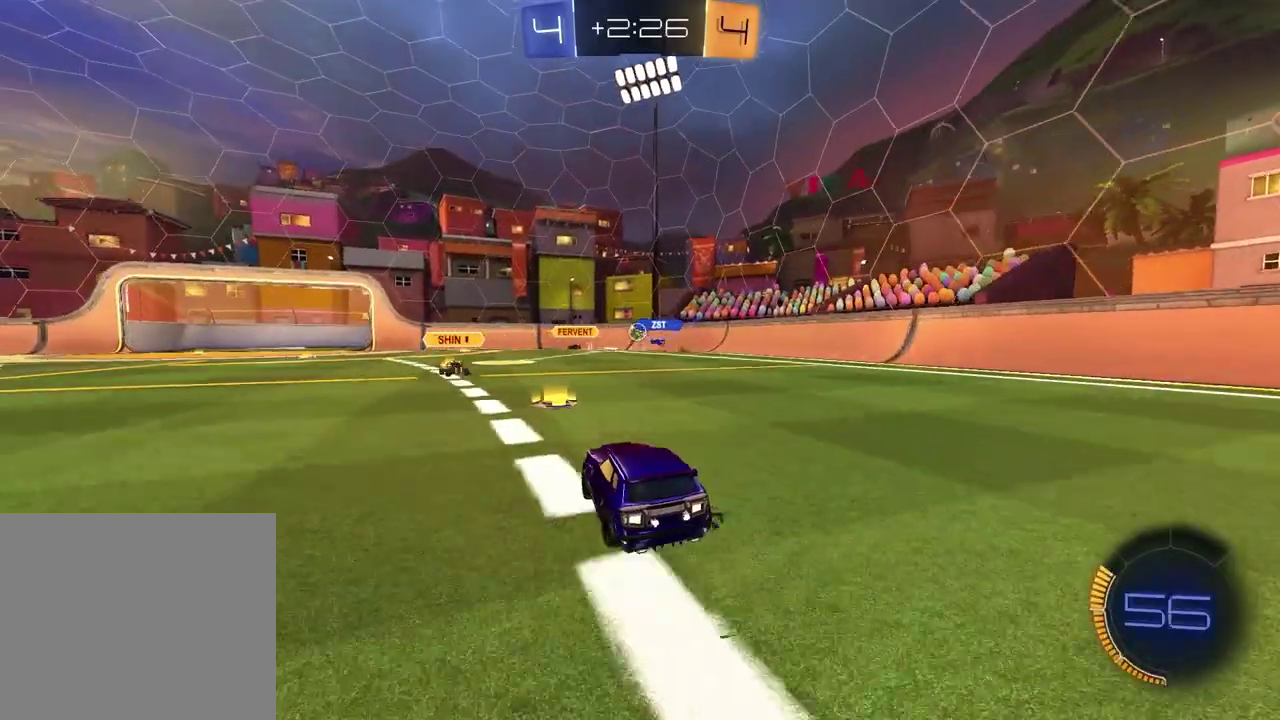
{"buttons": ["R2"], "left_stick": "center", "right_stick": "center", "events": [[100, "left_stick", "left"], [233, "left_stick", "center"], [300, "R2", "down"]]}
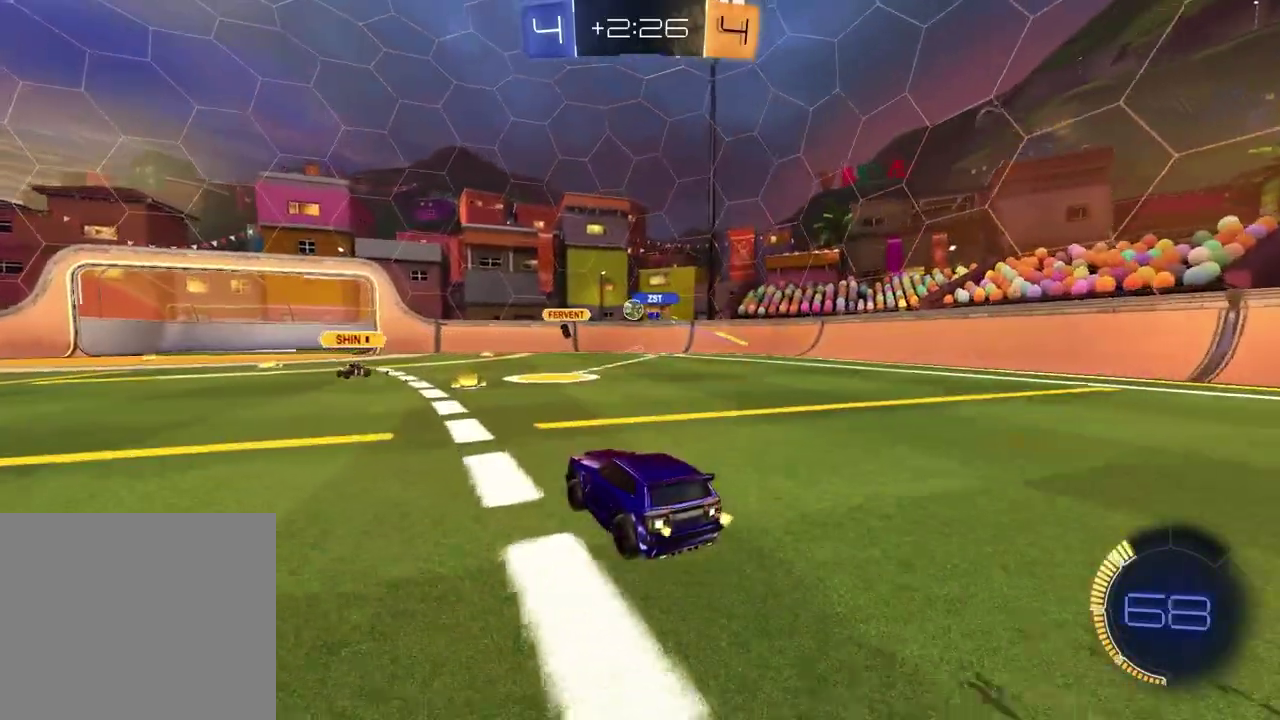
{"buttons": [], "left_stick": "left", "right_stick": "center", "events": [[350, "R2", "up"], [450, "left_stick", "left"]]}
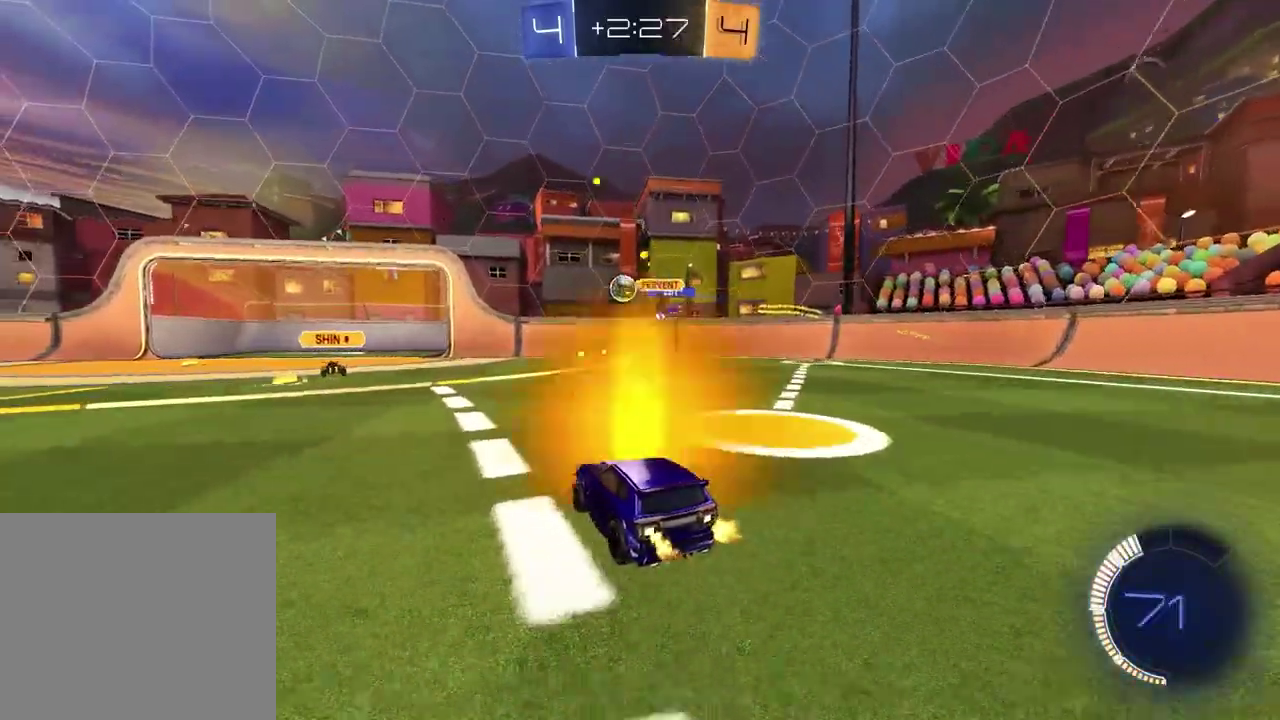
{"buttons": ["L1", "L2"], "left_stick": "left", "right_stick": "center", "events": [[17, "R2", "down"], [217, "left_stick", "center"], [367, "R2", "up"], [400, "L1", "down"], [400, "L2", "down"], [417, "left_stick", "left"]]}
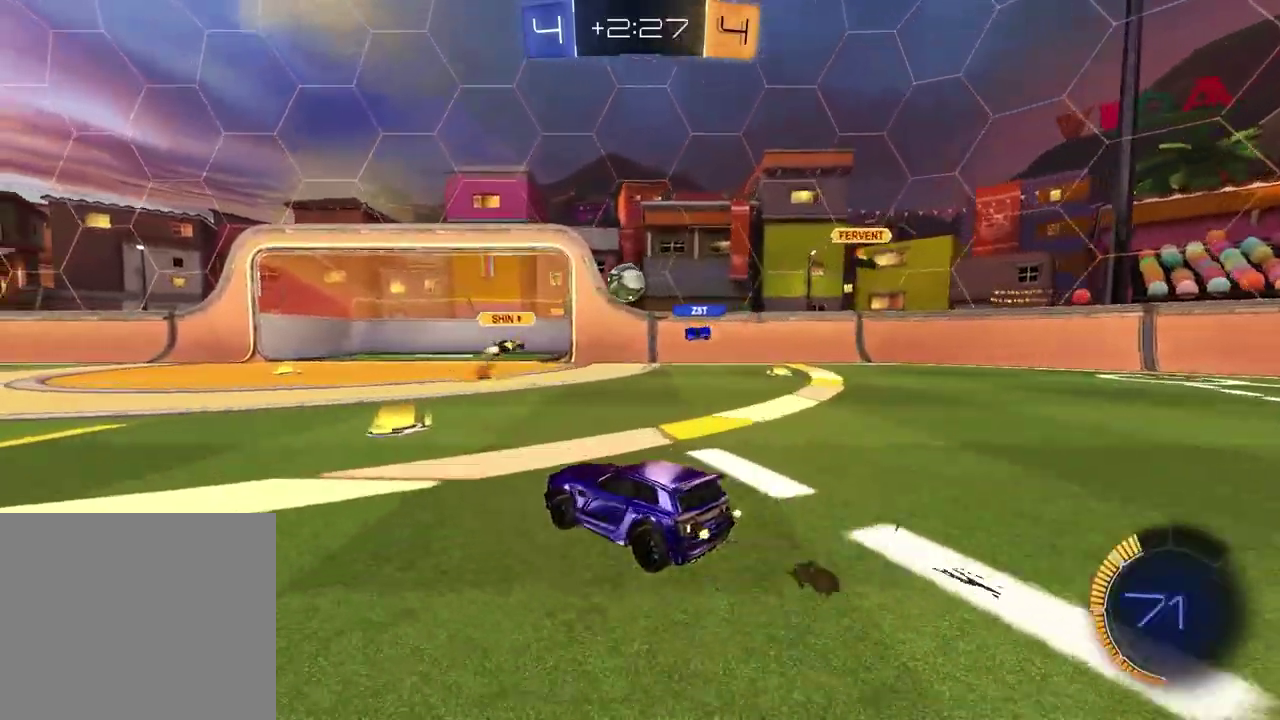
{"buttons": [], "left_stick": "right", "right_stick": "center", "events": [[100, "left_stick", "center"], [150, "L2", "up"], [167, "L1", "up"], [250, "left_stick", "right"]]}
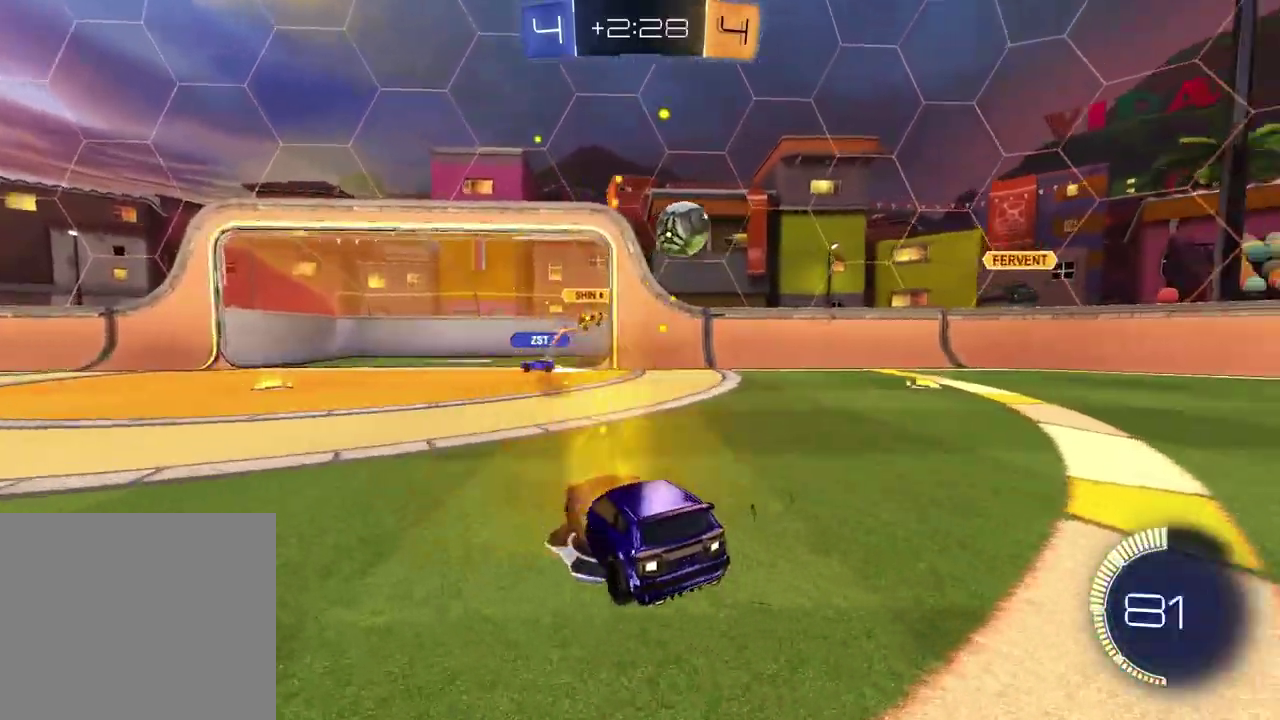
{"buttons": ["R2"], "left_stick": "right", "right_stick": "center", "events": [[117, "L1", "down"], [133, "R2", "down"], [217, "L1", "up"]]}